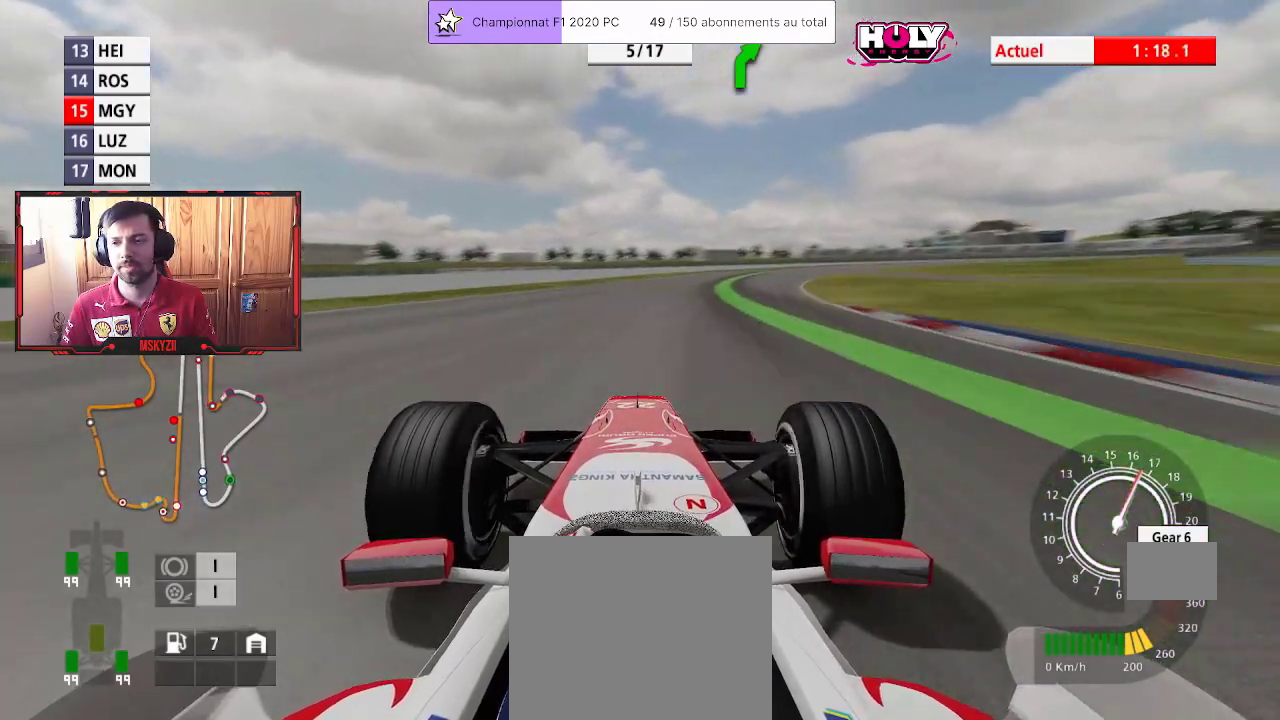
Gameplay with a controller (PlayStation layout); each line is a JSON object with the inputs held at the frame after it. "events" lists button and stick changes between this image and that frame as [ms after this image, input, new state], when the widget could be followed in between. Not read: R3.
{"buttons": ["R2"], "left_stick": "up", "right_stick": "center"}
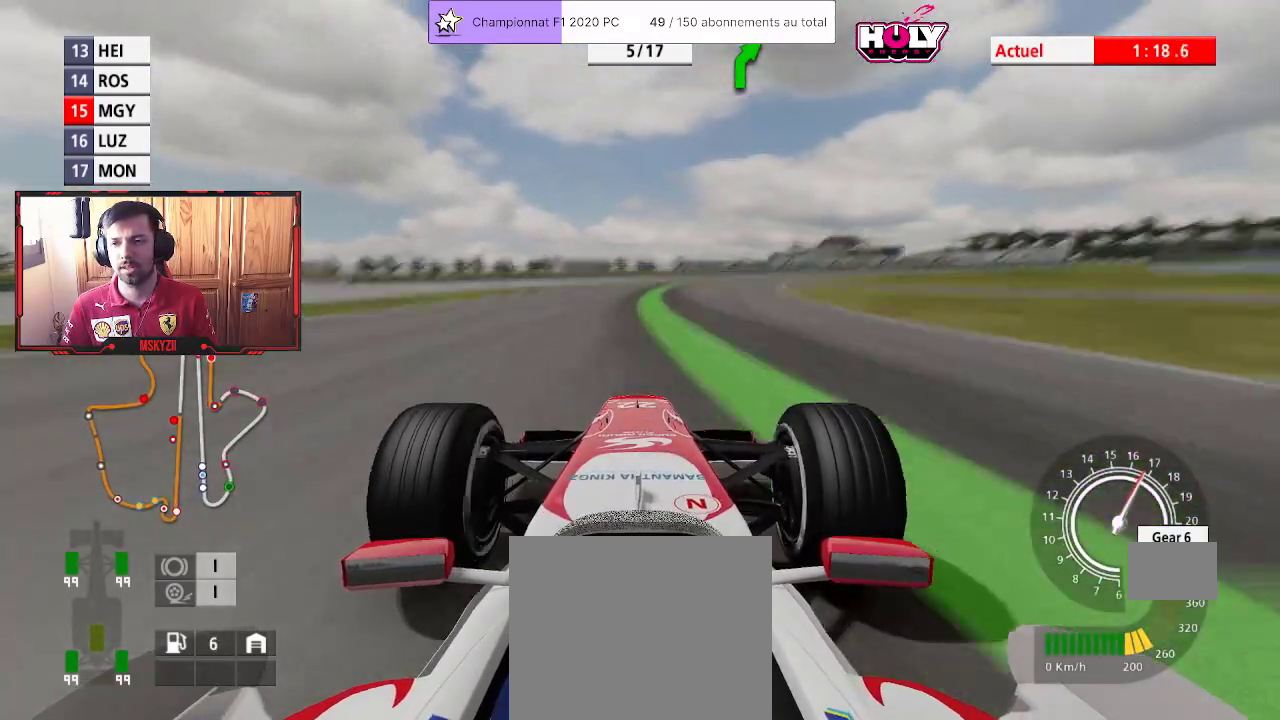
{"buttons": ["R2"], "left_stick": "up", "right_stick": "center", "events": []}
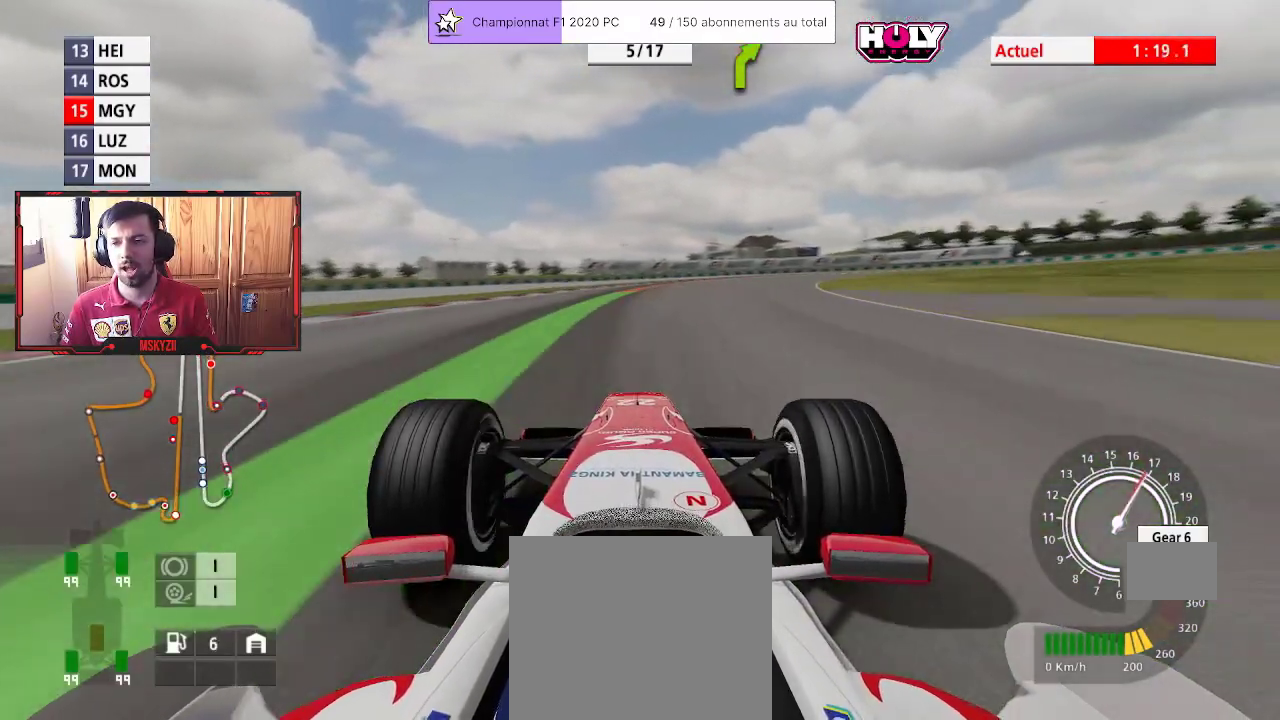
{"buttons": ["SQUARE", "L2", "R2"], "left_stick": "up-right", "right_stick": "center", "events": [[183, "left_stick", "up-right"], [367, "L2", "down"], [467, "SQUARE", "down"]]}
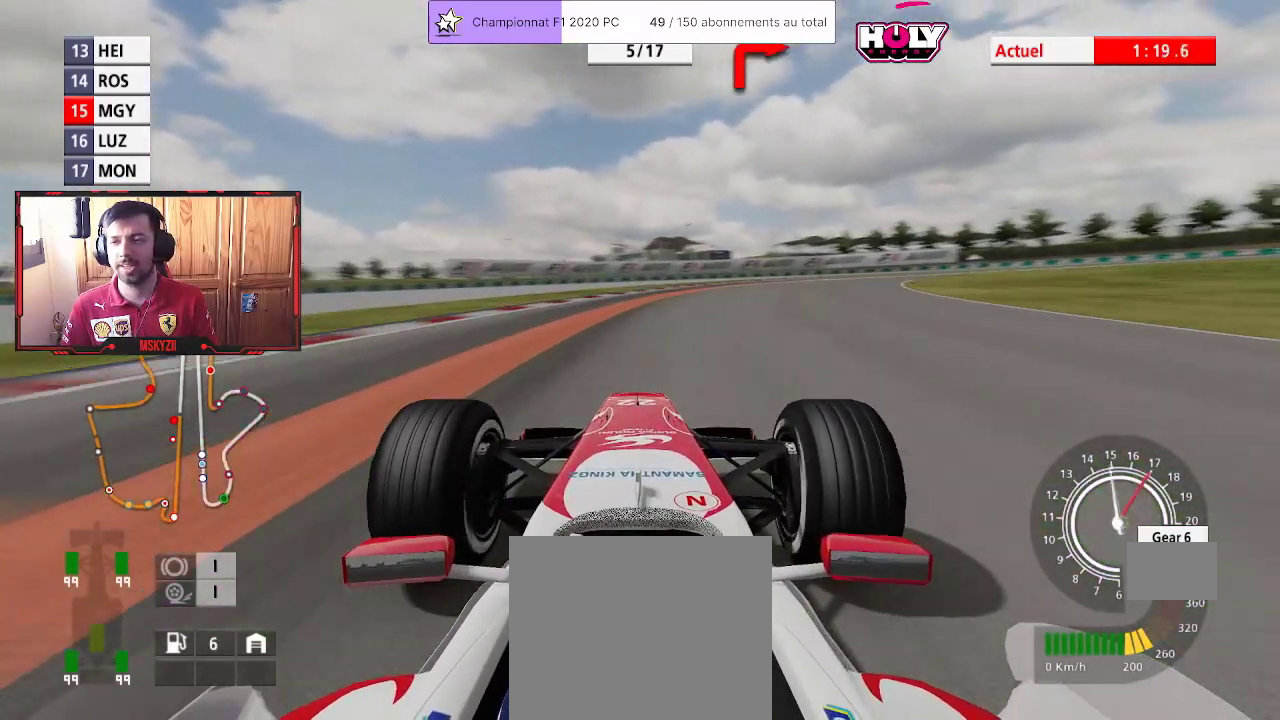
{"buttons": ["L2", "L3"], "left_stick": "up-right", "right_stick": "center", "events": [[33, "R2", "up"], [50, "SQUARE", "up"], [233, "SQUARE", "down"], [267, "L3", "down"], [350, "SQUARE", "up"]]}
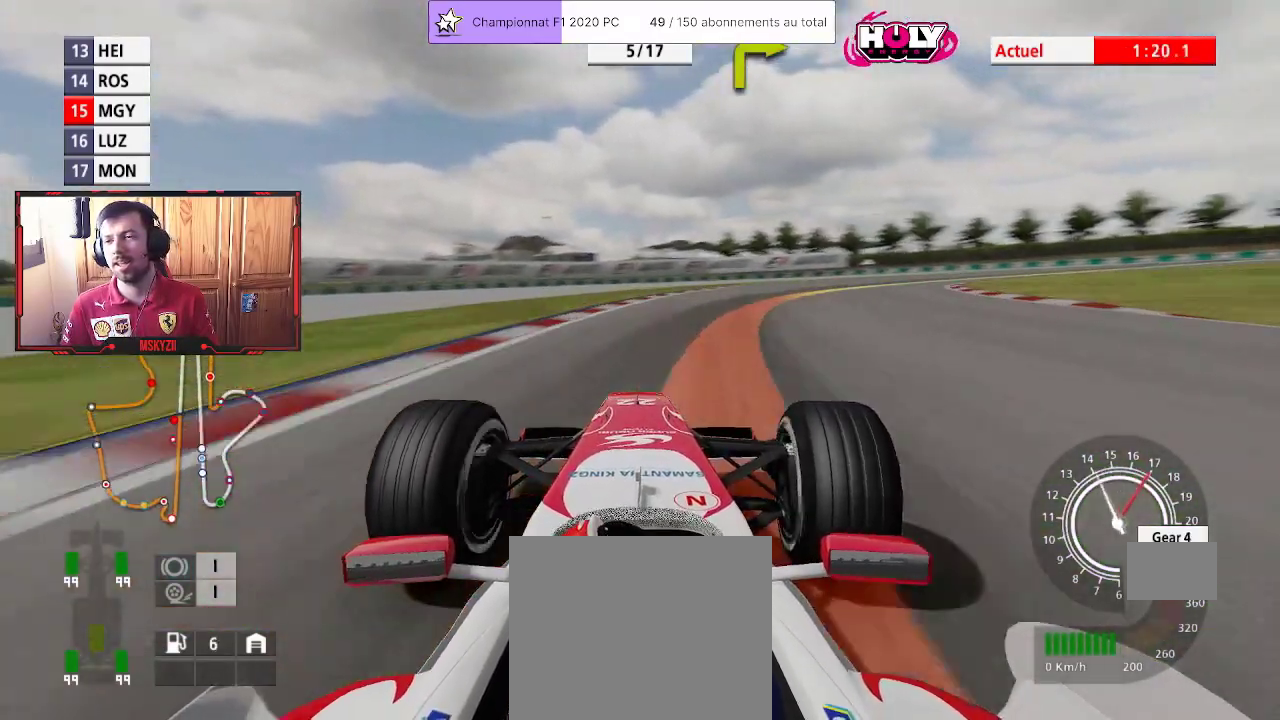
{"buttons": [], "left_stick": "up-right", "right_stick": "center", "events": [[50, "SQUARE", "down"], [150, "SQUARE", "up"], [200, "L3", "up"], [283, "L2", "up"]]}
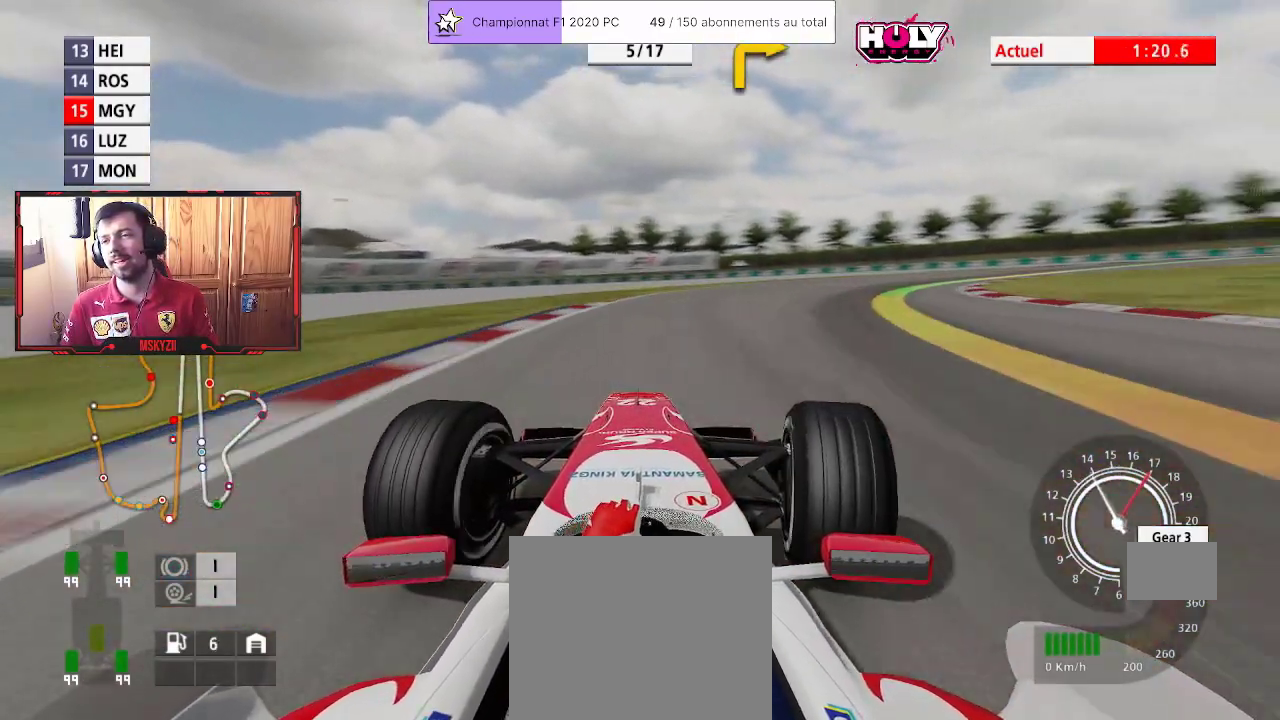
{"buttons": ["R2"], "left_stick": "up-right", "right_stick": "center", "events": [[433, "R2", "down"]]}
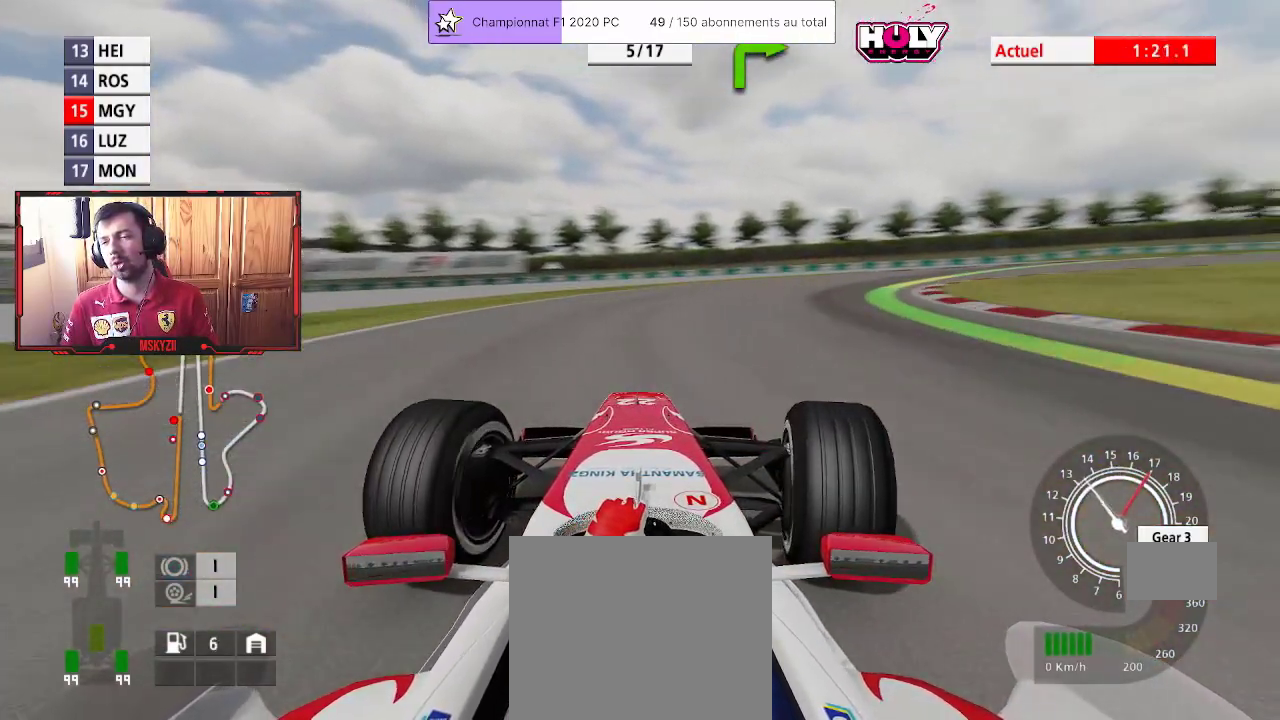
{"buttons": ["R2"], "left_stick": "up-right", "right_stick": "center", "events": []}
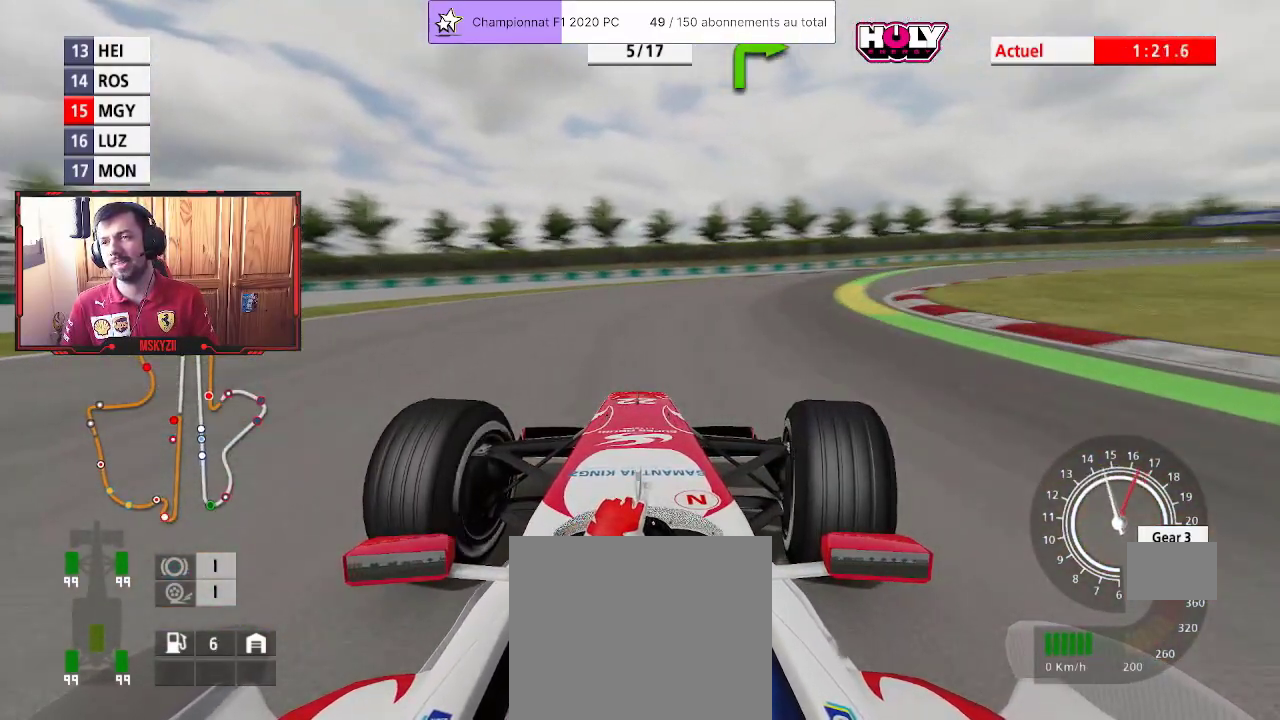
{"buttons": ["R2"], "left_stick": "up-right", "right_stick": "center", "events": []}
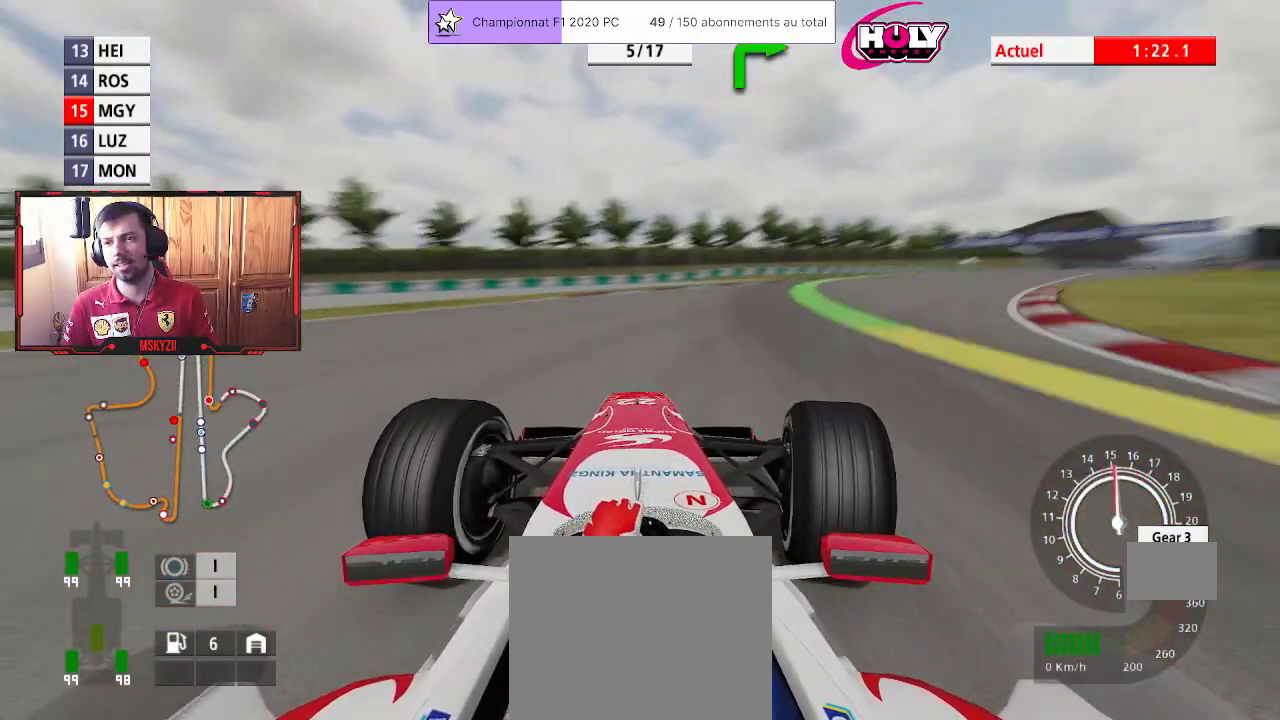
{"buttons": ["R2"], "left_stick": "up-right", "right_stick": "center", "events": []}
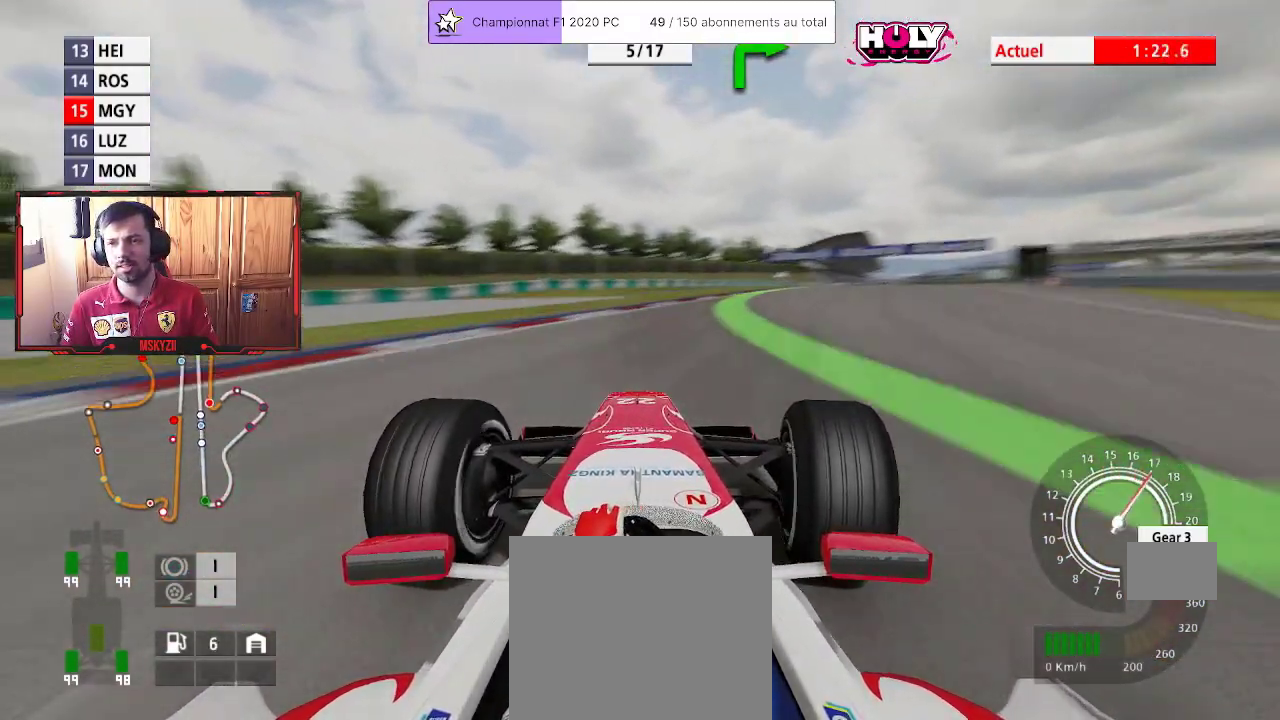
{"buttons": ["R2"], "left_stick": "center", "right_stick": "center", "events": [[33, "CROSS", "down"], [133, "CROSS", "up"], [450, "left_stick", "center"]]}
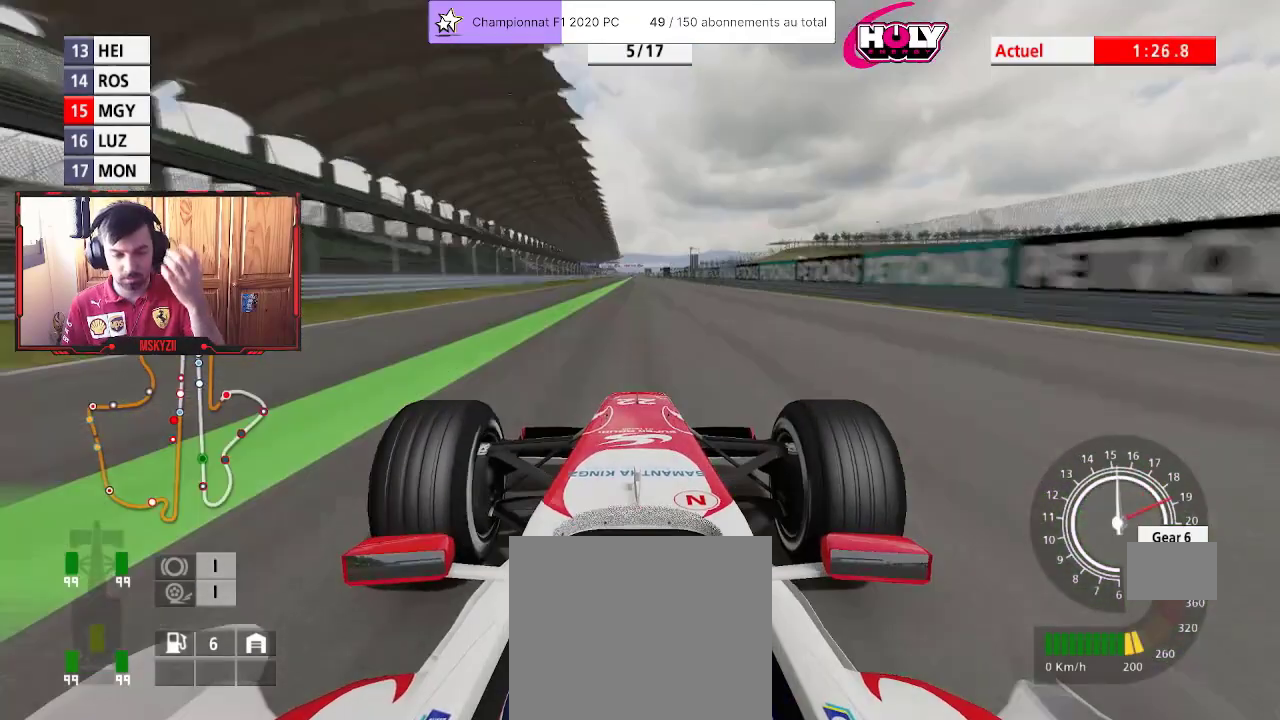
{"buttons": ["R2"], "left_stick": "center", "right_stick": "center", "events": []}
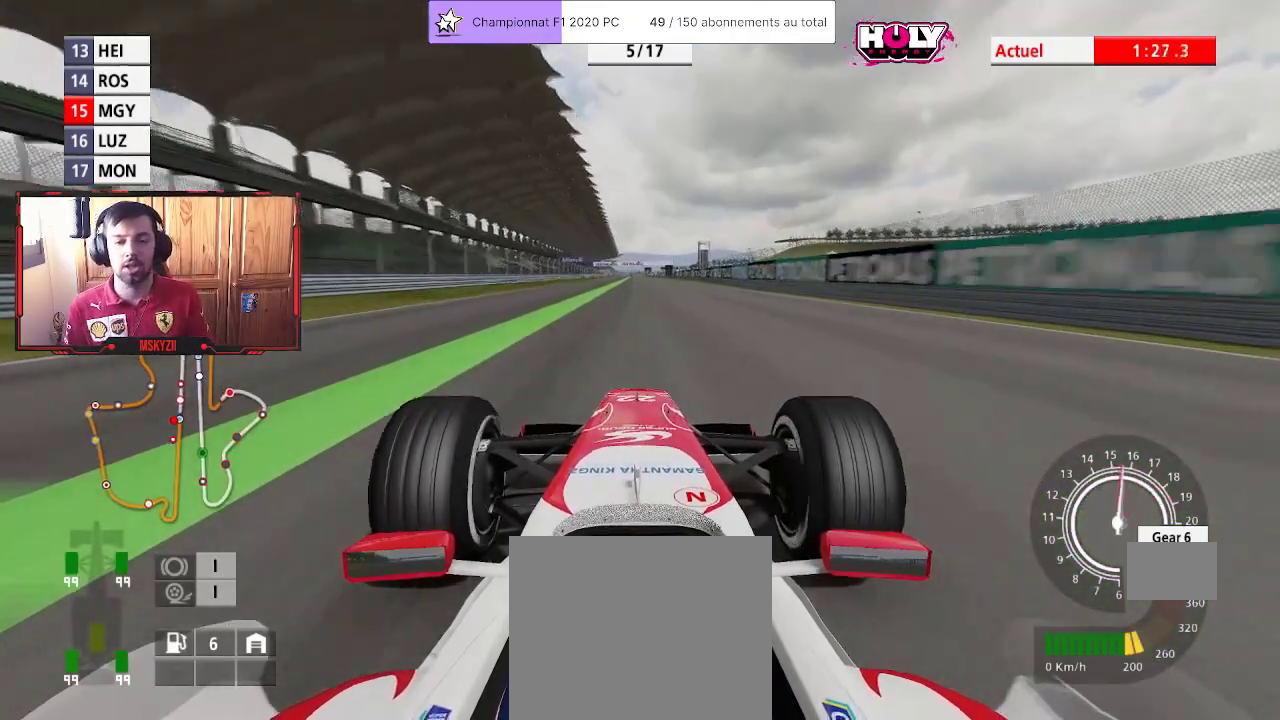
{"buttons": ["R2"], "left_stick": "center", "right_stick": "center", "events": []}
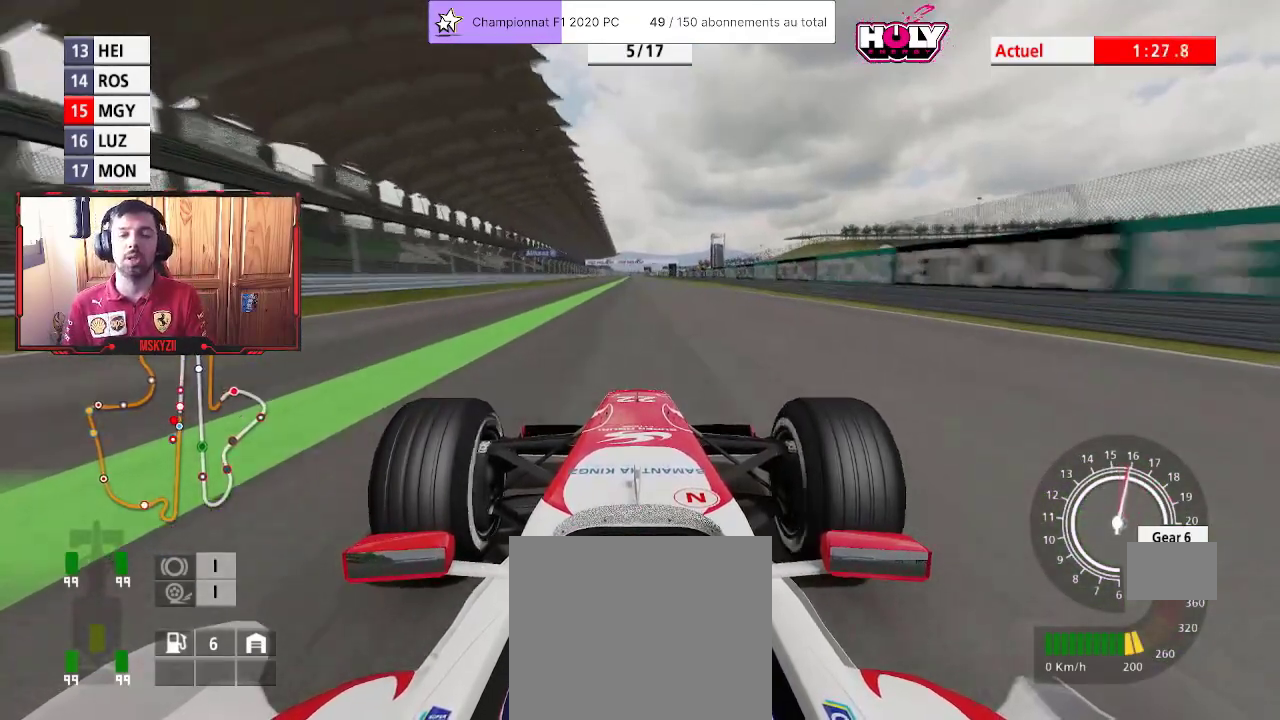
{"buttons": ["R2"], "left_stick": "center", "right_stick": "center", "events": []}
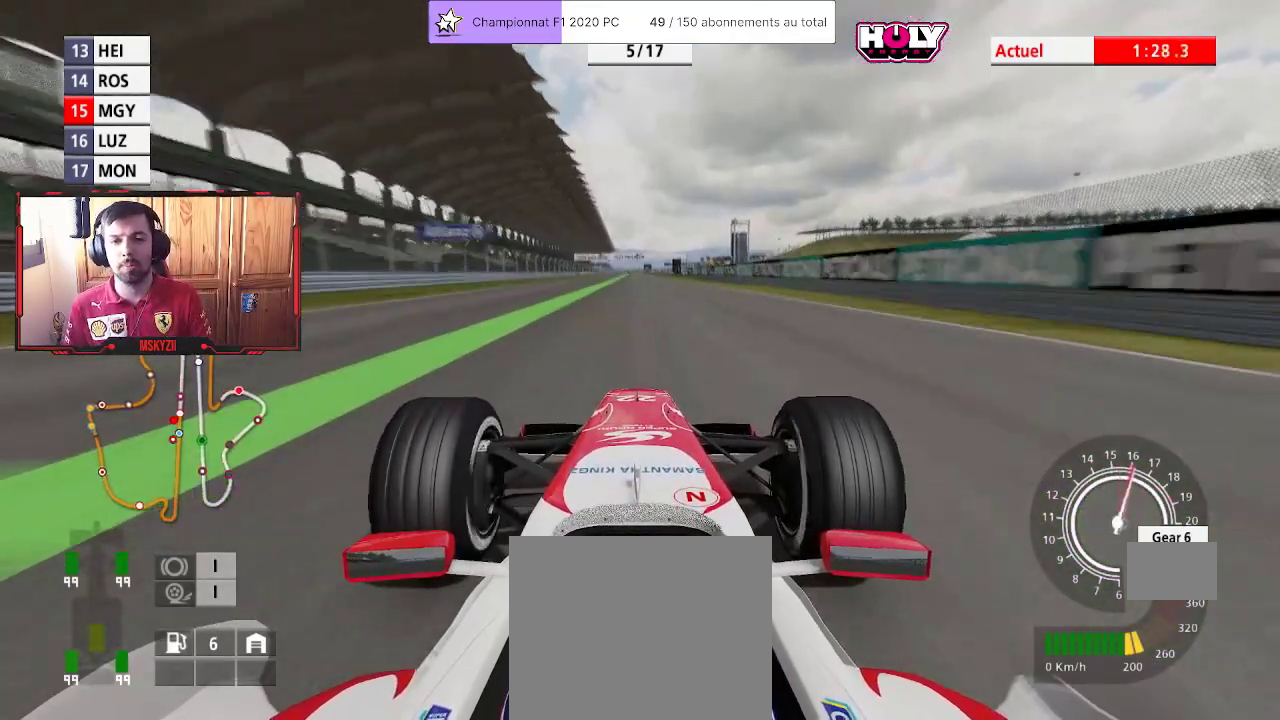
{"buttons": ["R2"], "left_stick": "center", "right_stick": "center", "events": []}
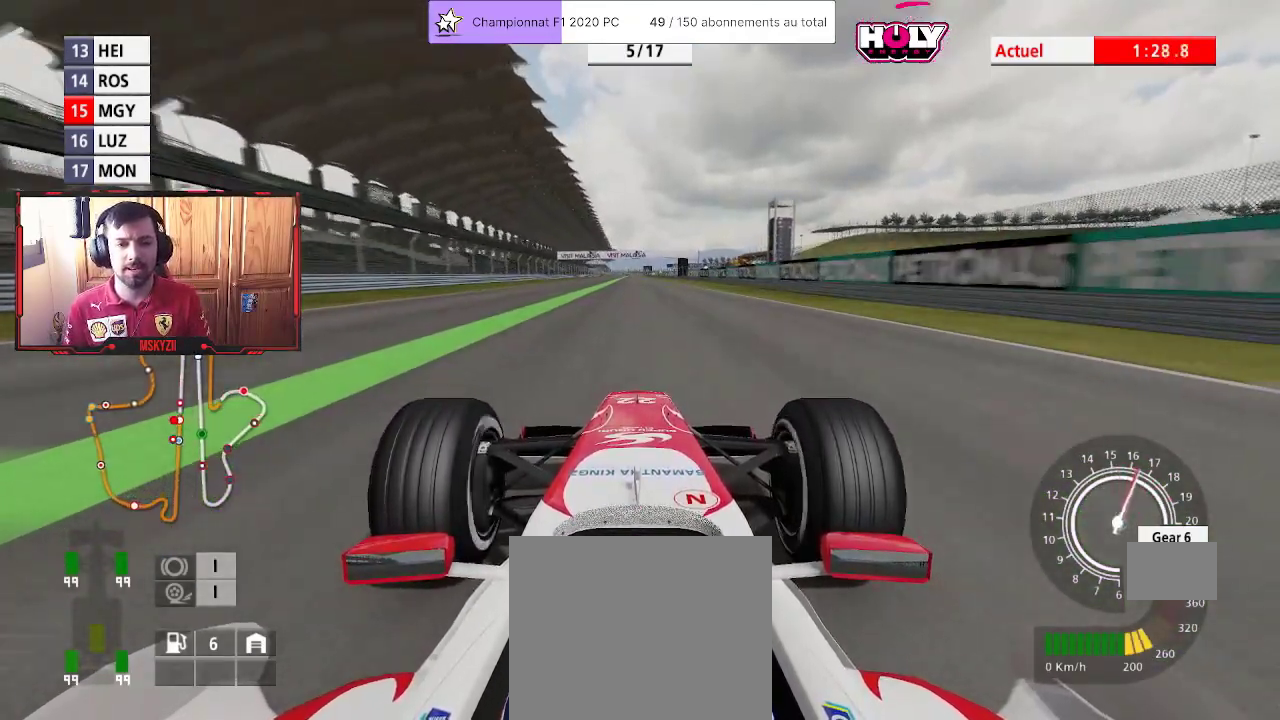
{"buttons": ["R2"], "left_stick": "center", "right_stick": "center", "events": [[300, "left_stick", "up"], [350, "left_stick", "center"]]}
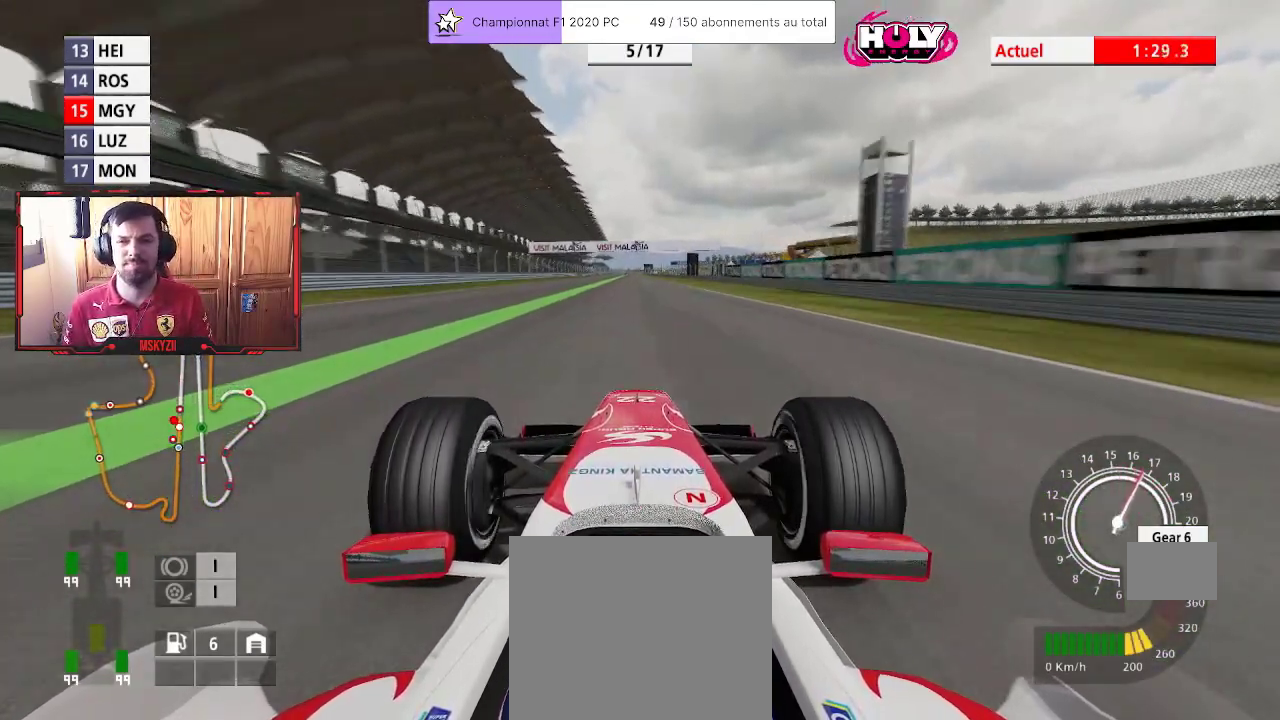
{"buttons": ["R2"], "left_stick": "center", "right_stick": "center", "events": []}
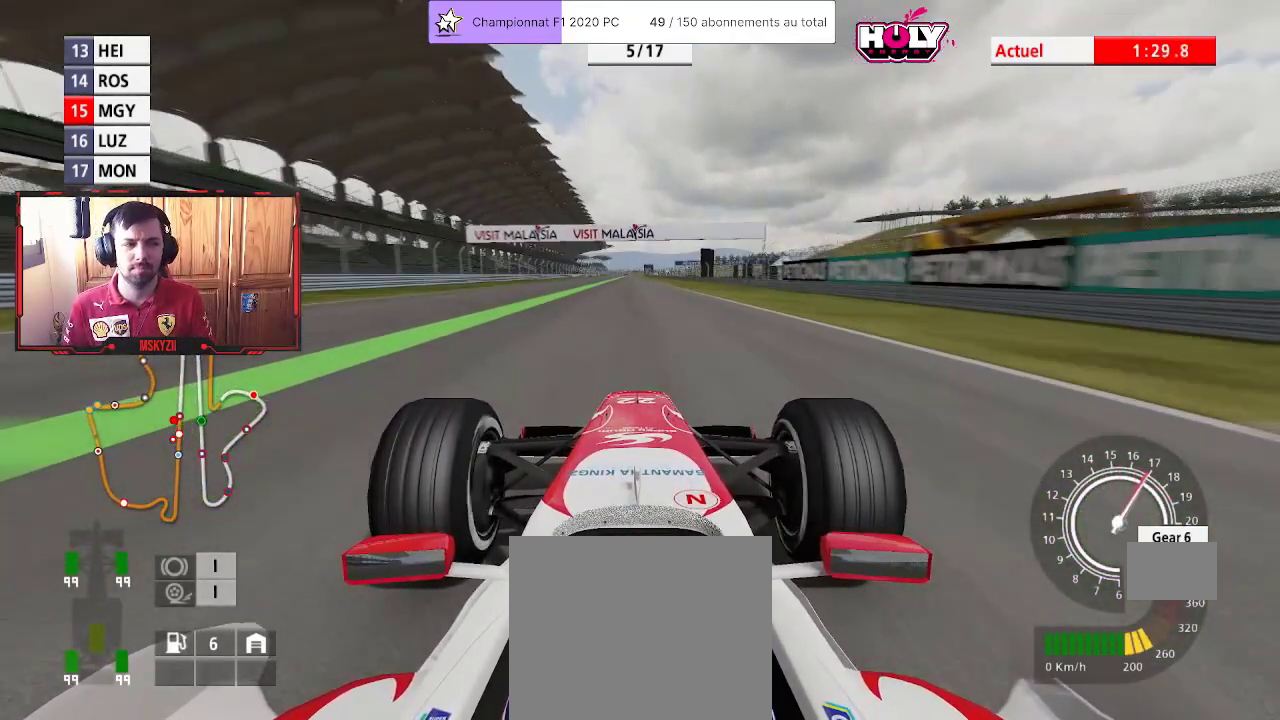
{"buttons": ["CROSS", "R2"], "left_stick": "center", "right_stick": "center", "events": [[17, "left_stick", "up-left"], [150, "left_stick", "center"], [383, "CROSS", "down"]]}
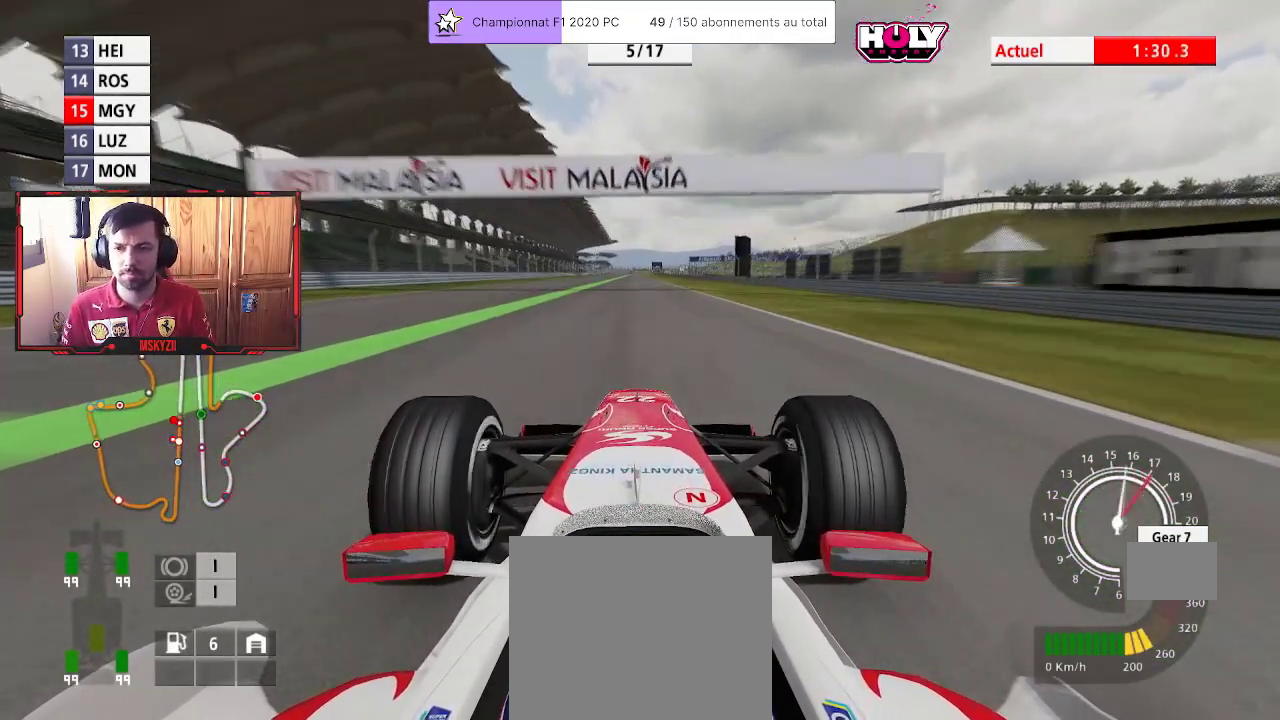
{"buttons": ["R2"], "left_stick": "up", "right_stick": "center", "events": [[50, "CROSS", "up"], [150, "left_stick", "up"], [283, "left_stick", "center"], [450, "left_stick", "up"]]}
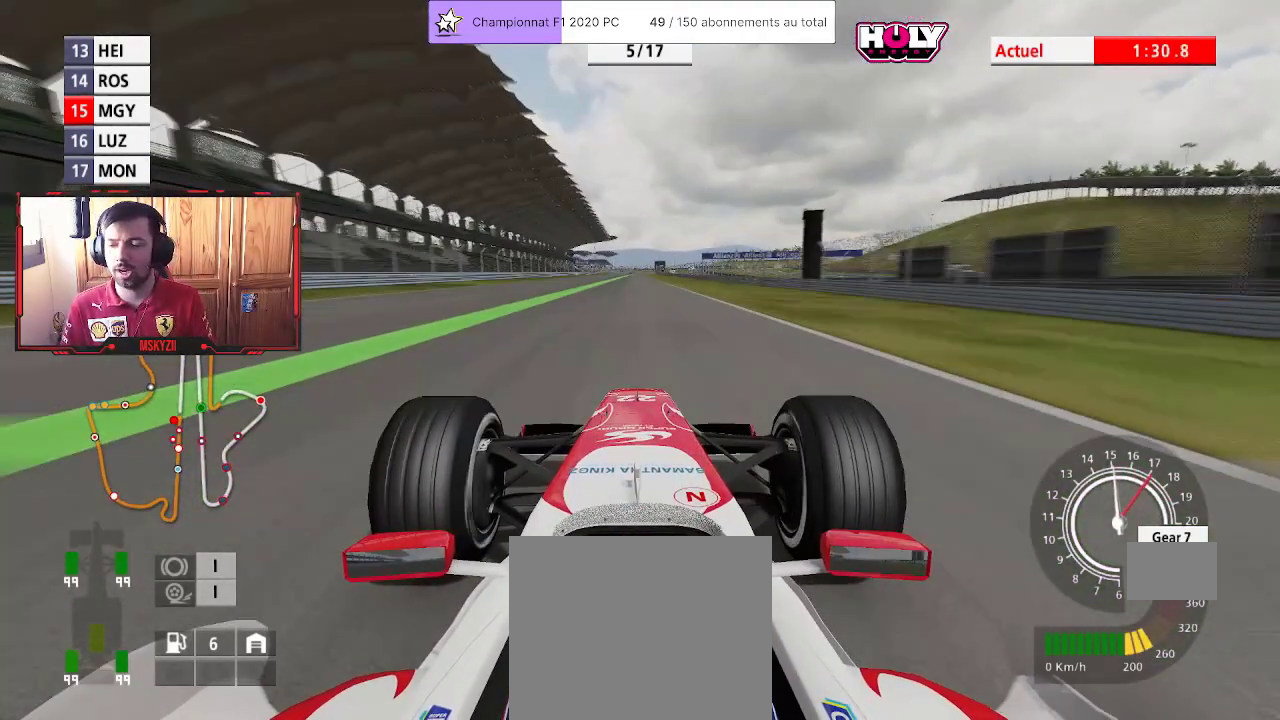
{"buttons": ["R2"], "left_stick": "center", "right_stick": "center", "events": [[50, "left_stick", "center"], [233, "left_stick", "up"], [317, "left_stick", "center"]]}
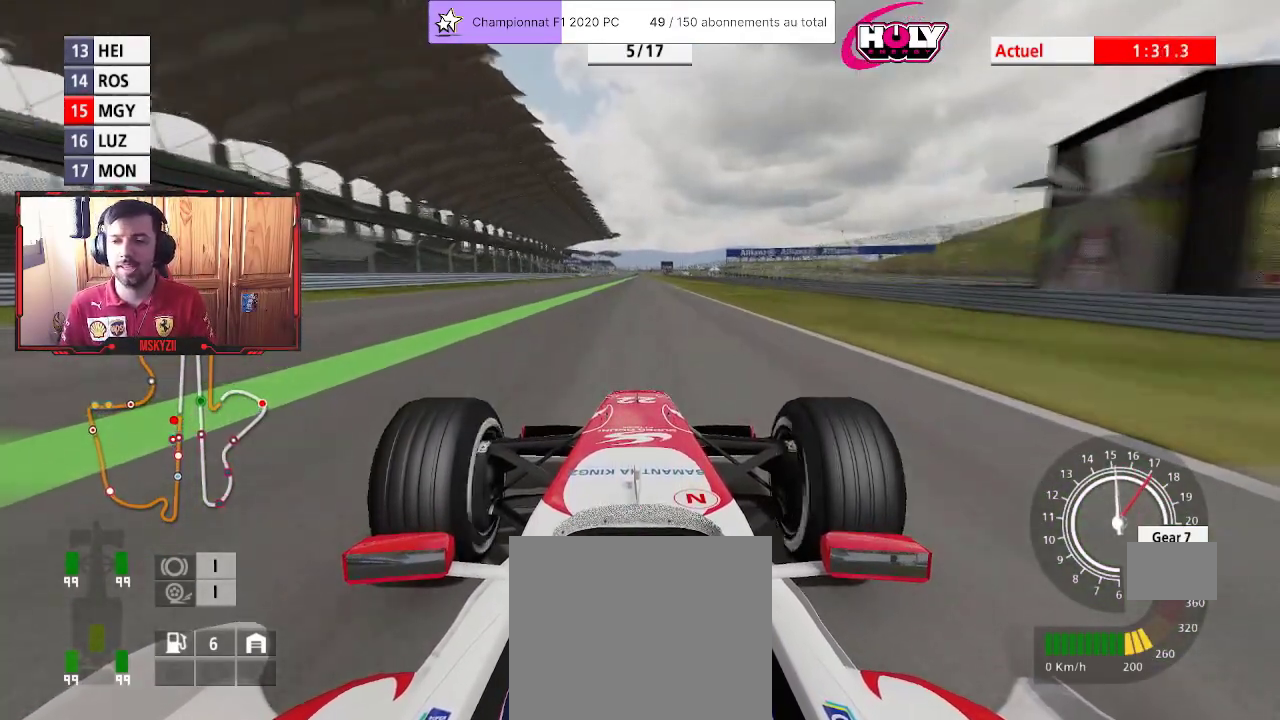
{"buttons": ["R2"], "left_stick": "center", "right_stick": "center", "events": []}
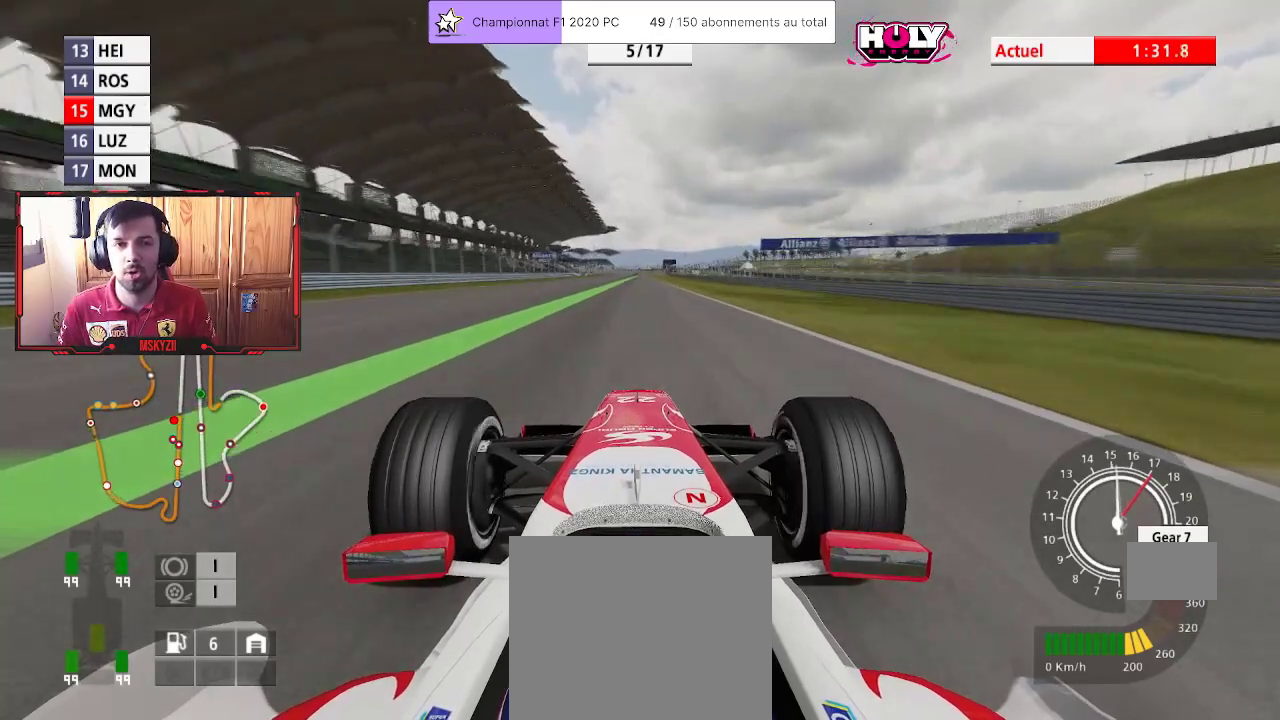
{"buttons": ["R2"], "left_stick": "up", "right_stick": "center", "events": [[50, "left_stick", "up"], [117, "left_stick", "center"], [267, "left_stick", "up"], [317, "left_stick", "center"], [500, "left_stick", "up"]]}
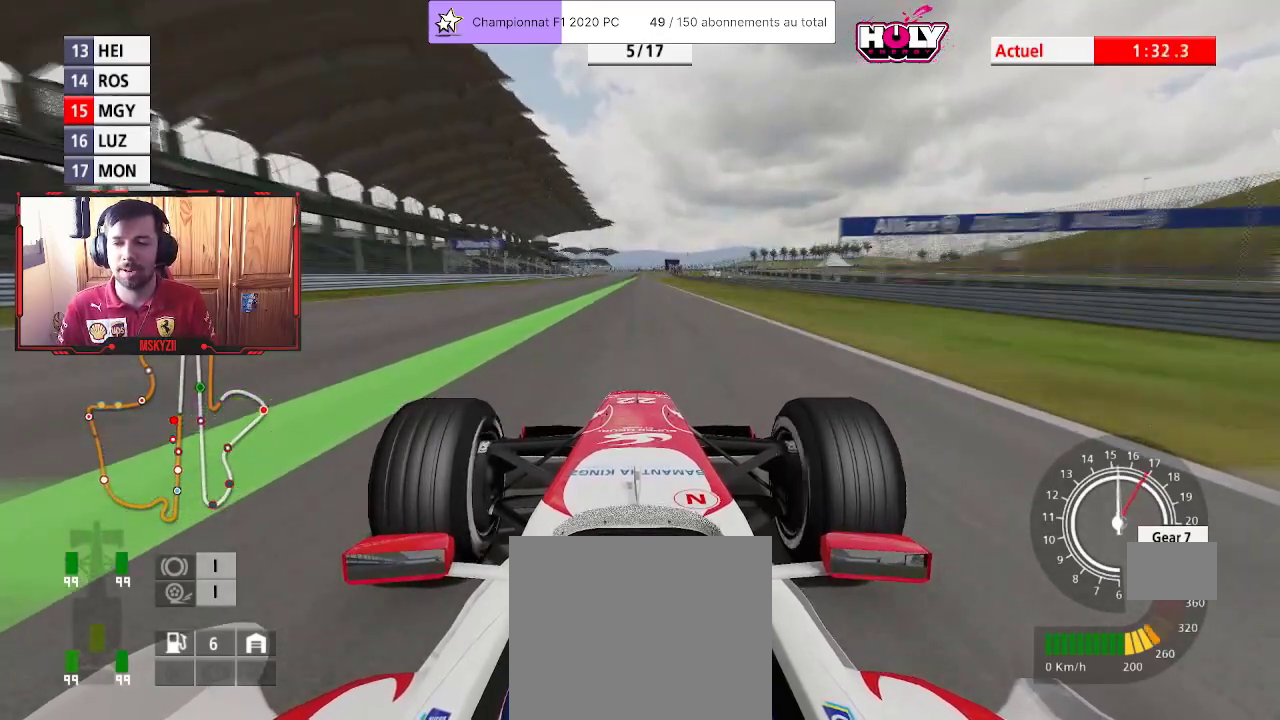
{"buttons": ["R2"], "left_stick": "up", "right_stick": "center", "events": [[67, "left_stick", "center"], [217, "left_stick", "up"], [317, "left_stick", "center"], [450, "left_stick", "up"]]}
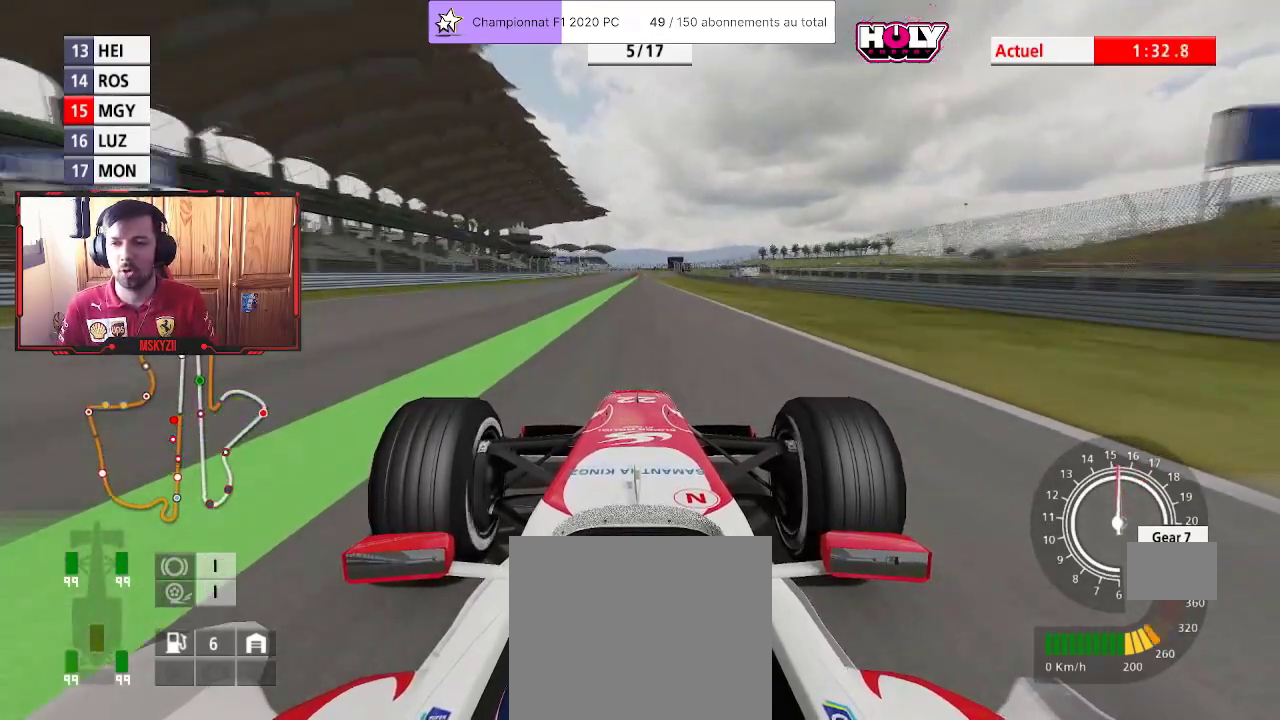
{"buttons": ["R2"], "left_stick": "center", "right_stick": "center", "events": [[33, "left_stick", "center"], [200, "left_stick", "up"], [283, "left_stick", "center"], [433, "left_stick", "up"], [500, "left_stick", "center"]]}
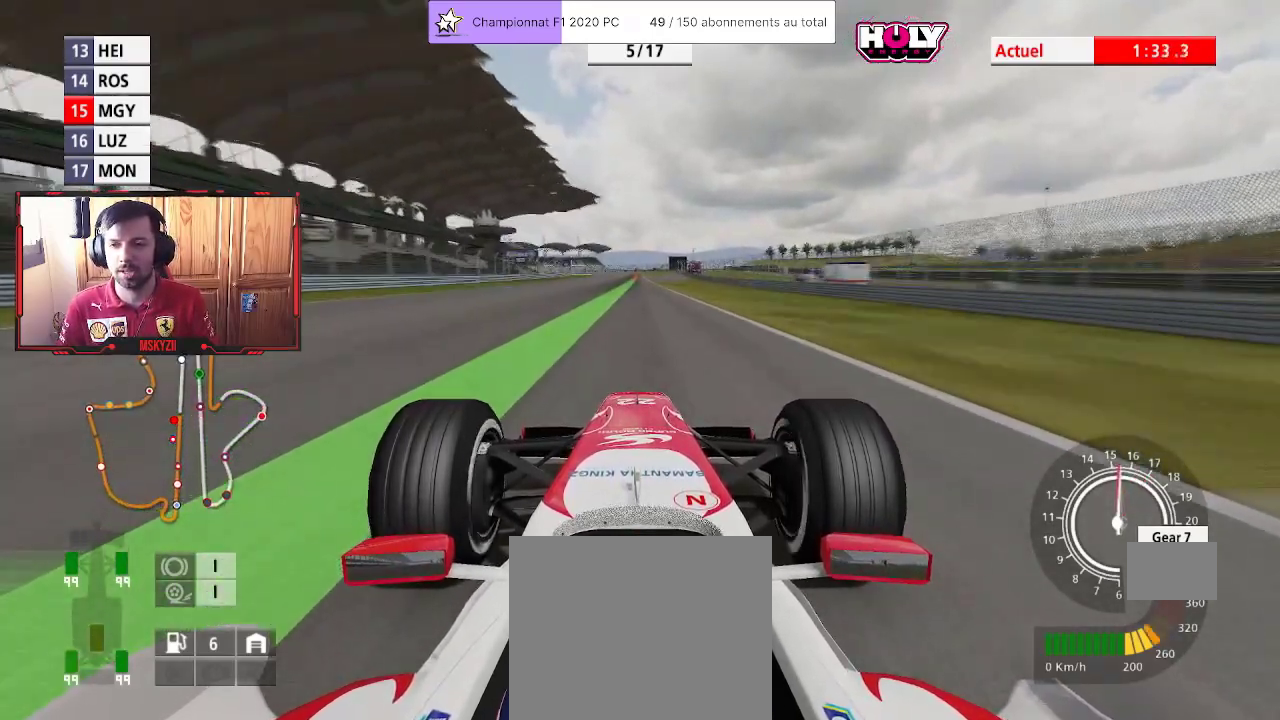
{"buttons": ["R2"], "left_stick": "up", "right_stick": "center", "events": [[383, "left_stick", "up"]]}
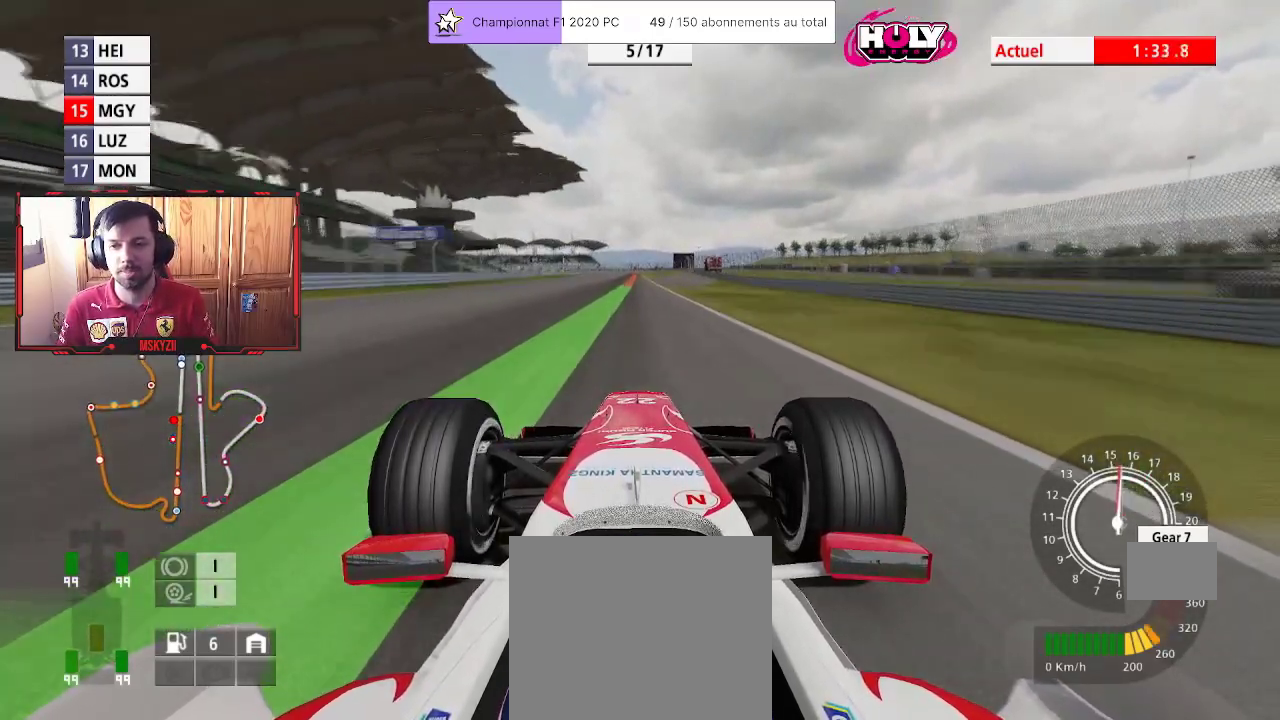
{"buttons": ["R2"], "left_stick": "up", "right_stick": "center", "events": []}
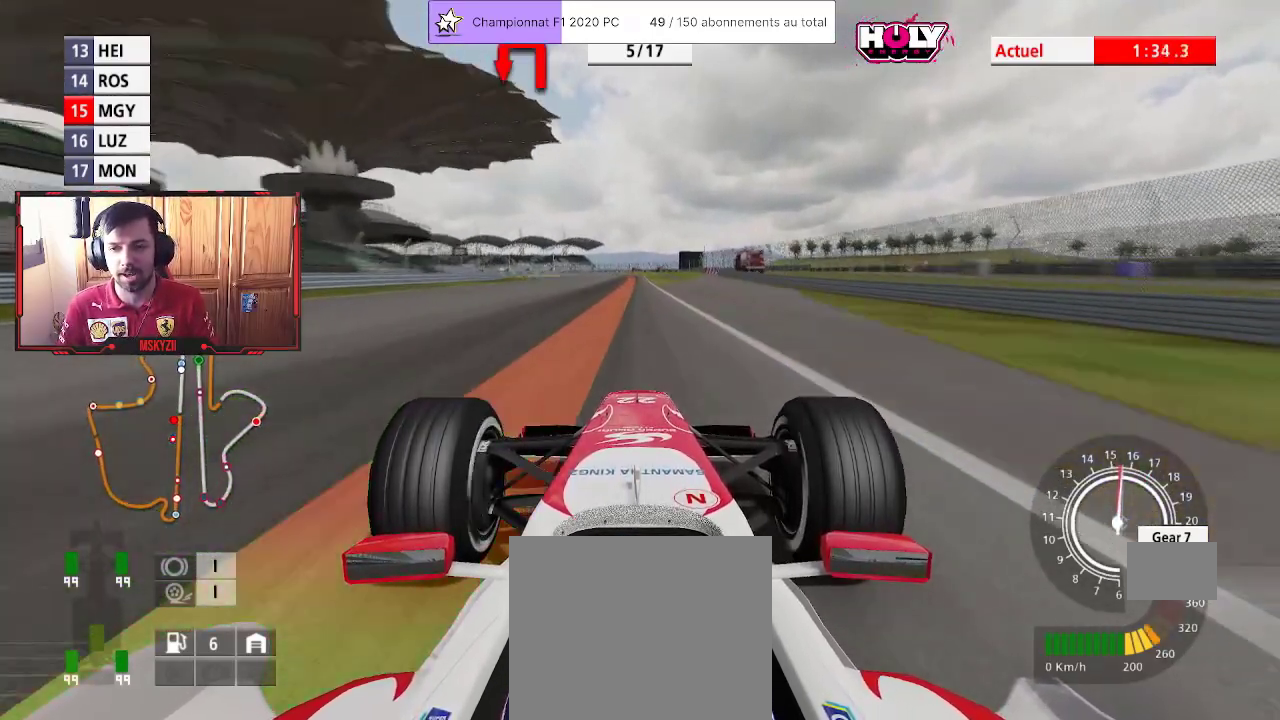
{"buttons": ["L2", "R2"], "left_stick": "up", "right_stick": "center", "events": [[433, "L2", "down"]]}
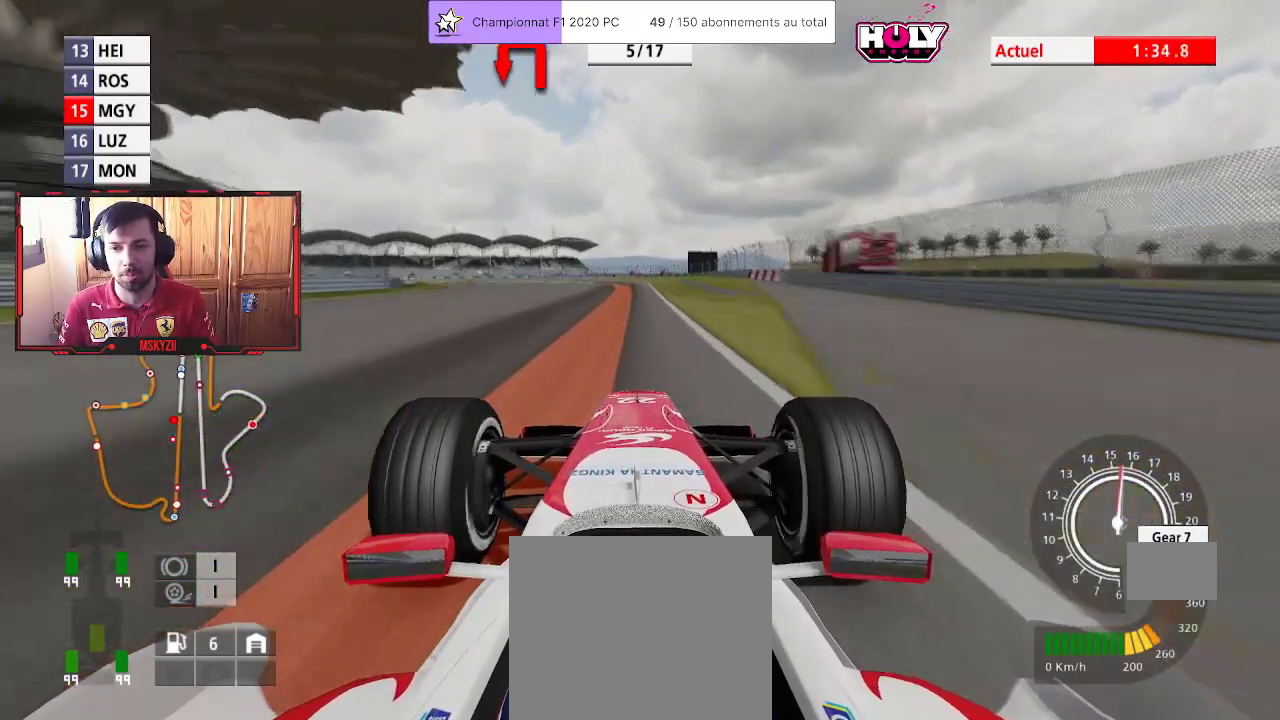
{"buttons": ["L2", "L3"], "left_stick": "up-left", "right_stick": "center", "events": [[67, "R2", "up"], [83, "SQUARE", "down"], [183, "SQUARE", "up"], [217, "L3", "down"], [317, "SQUARE", "down"], [317, "left_stick", "up-left"], [450, "SQUARE", "up"]]}
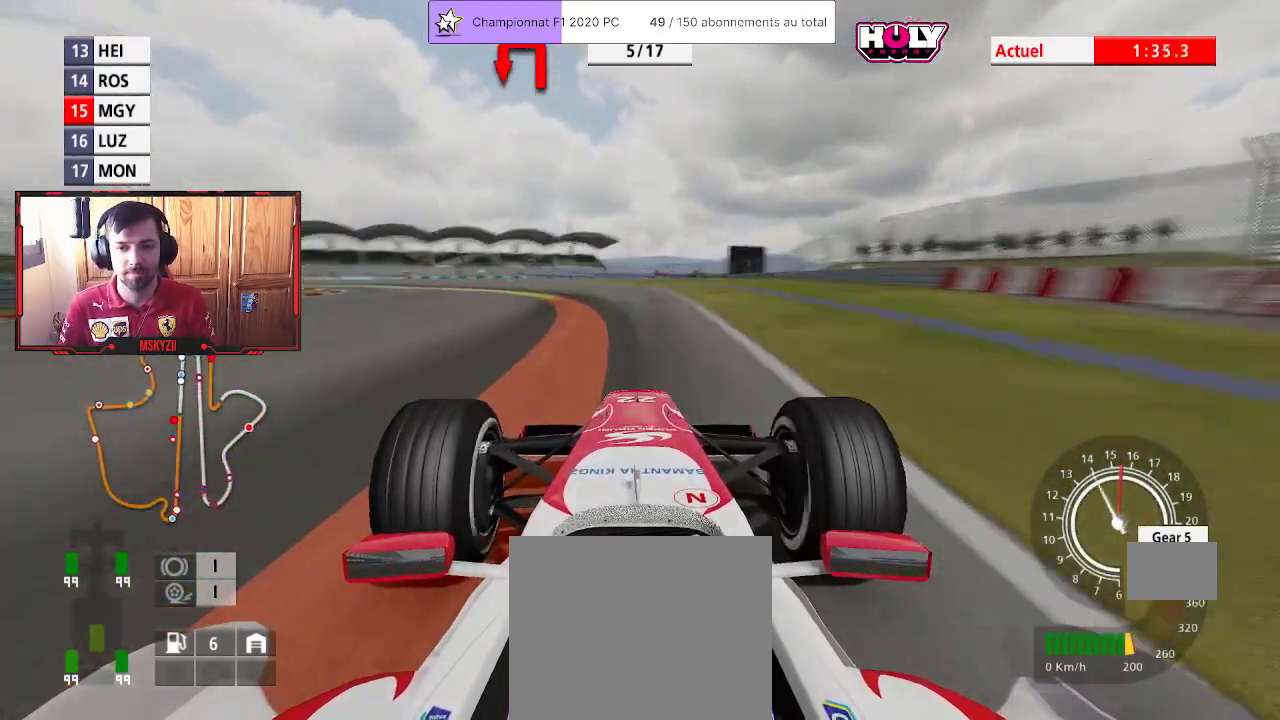
{"buttons": ["L2", "L3"], "left_stick": "up-left", "right_stick": "center", "events": [[50, "SQUARE", "down"], [150, "SQUARE", "up"], [333, "SQUARE", "down"], [450, "SQUARE", "up"]]}
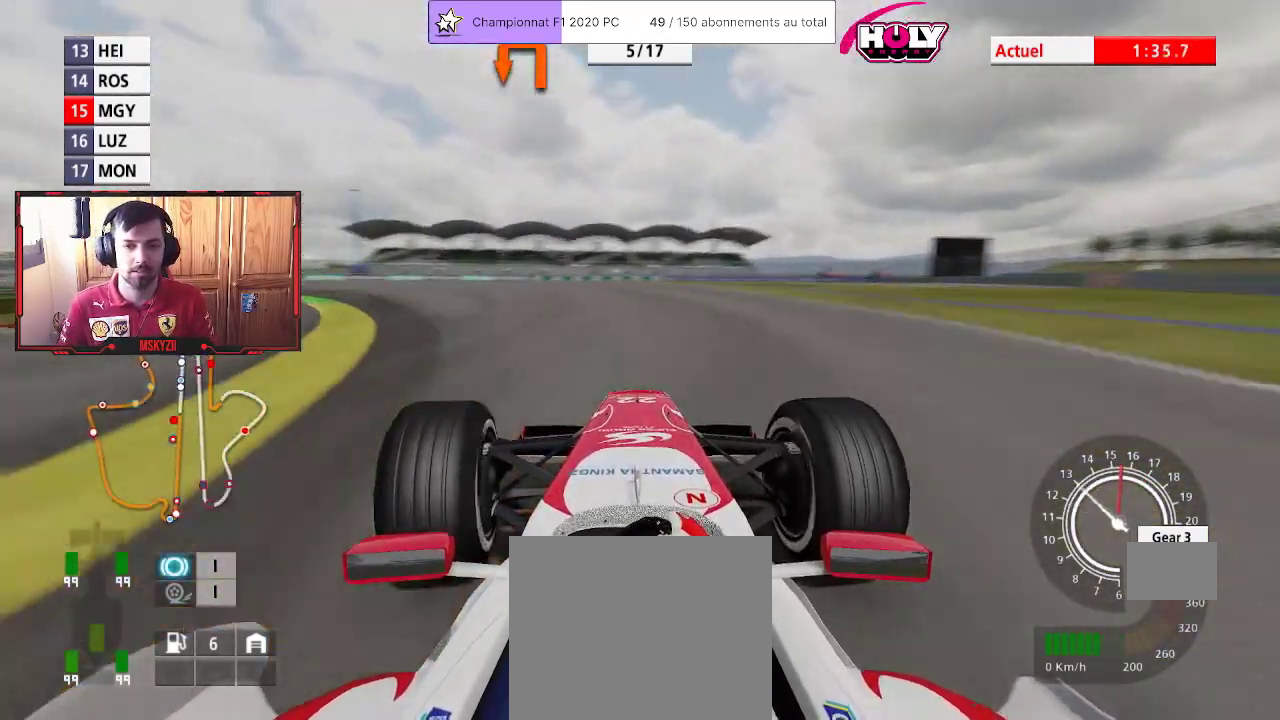
{"buttons": ["L3"], "left_stick": "up-left", "right_stick": "center", "events": [[300, "L2", "up"]]}